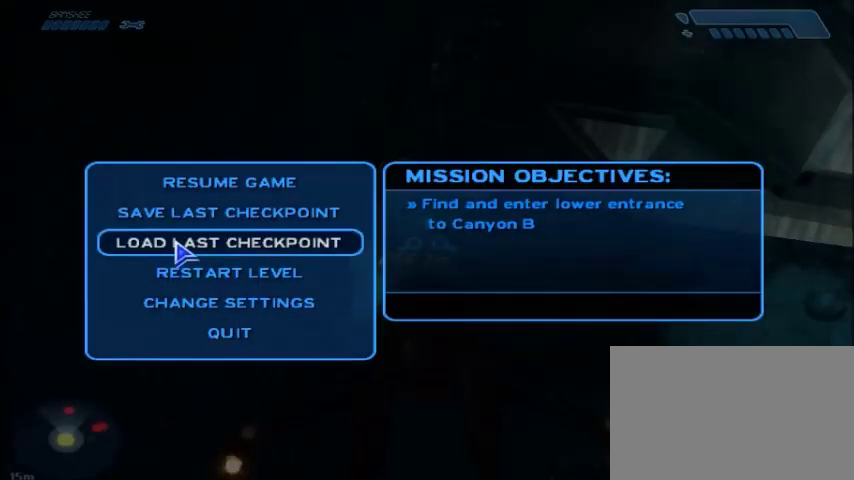
Gameplay with keyboard and mouse; each line is a JSON object with the keys and mouse buttons held at the frame after it. "events" lists presses ("down") and releases ("up") of "1", "2", "3", "4", "5", "a", "alt", "c", "ctrl", "d", "e", "f", "q", "r", "s", "shift", "space", "tab", "v", "w", "x", "z", "mouse_left", "mouse_middle", "mouse_right", "mouse_wheel_up" and "mouse_wheel_down" between this image and that frame as [ms after this image, input, new state], when the widget could be followed in between. "mouse_left", "mouse_middle", "mouse_right", "mouse_wheel_up", "mouse_wheel_down" = the "left", "middle", "right", "wheel_up", "wheel_down" buttons of the "mouse" list. No other keys are recorded. Mouse movement is not recorded.
{"keys": [], "mouse": [], "events": [[134, "mouse_left", "down"], [234, "mouse_left", "up"]]}
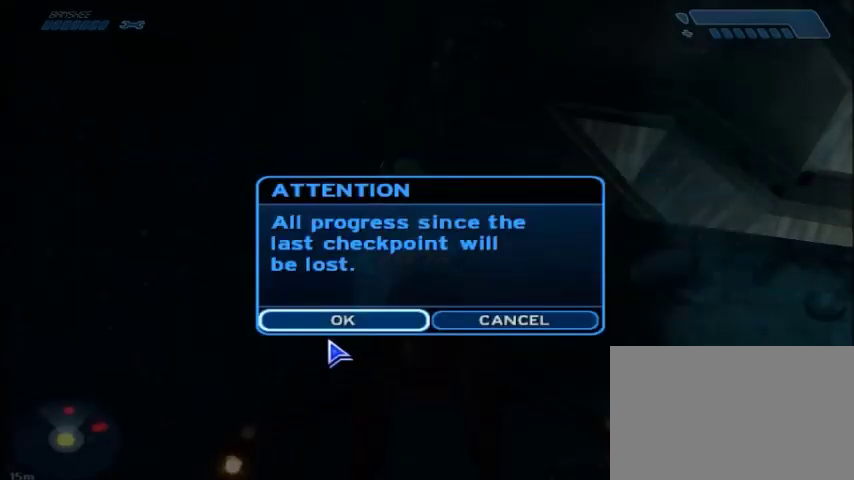
{"keys": [], "mouse": [], "events": []}
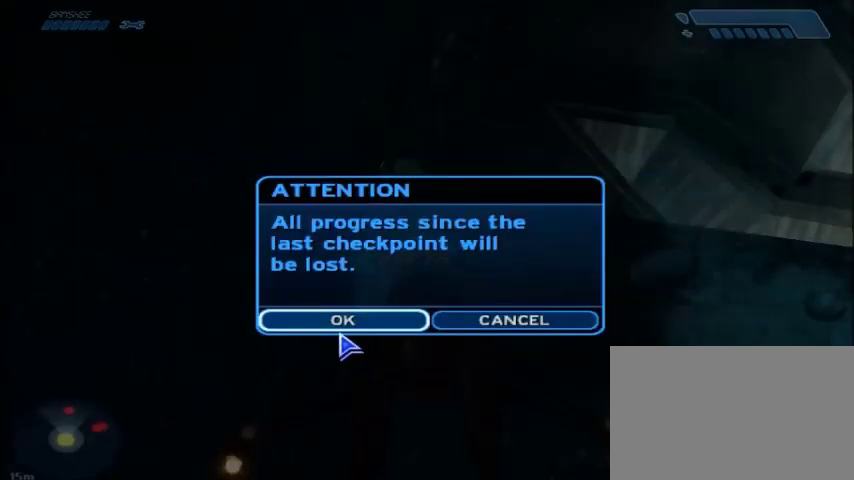
{"keys": [], "mouse": [], "events": []}
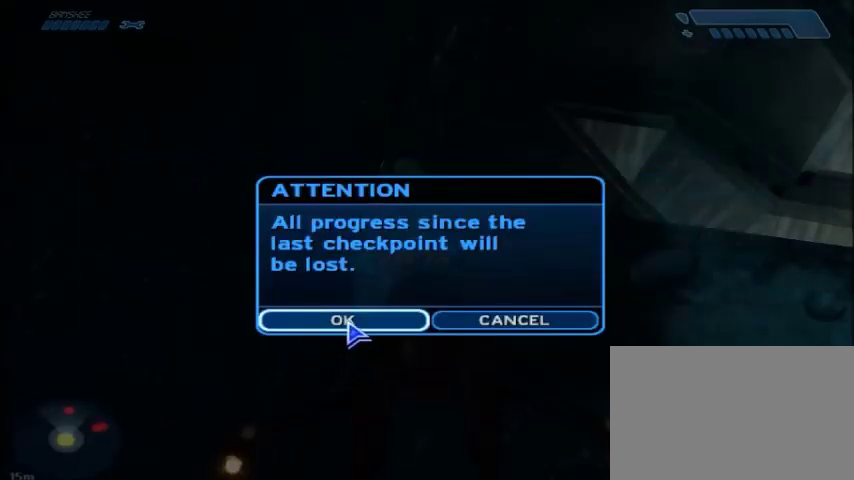
{"keys": [], "mouse": [], "events": []}
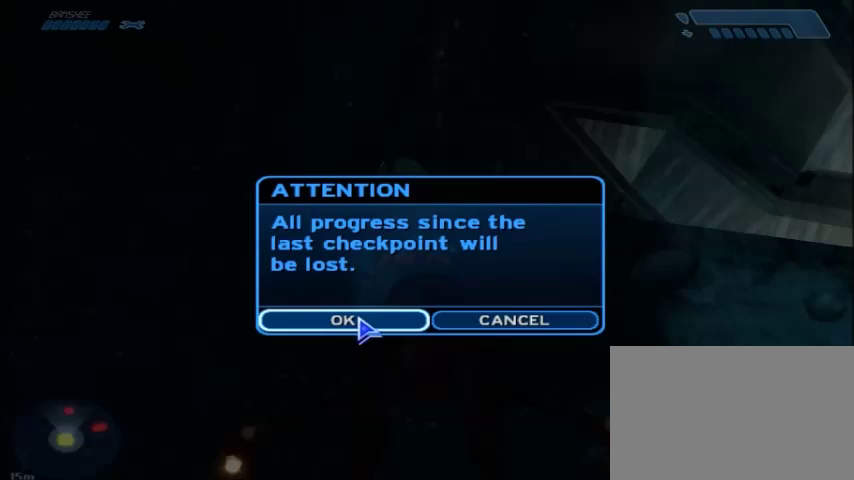
{"keys": [], "mouse": [], "events": []}
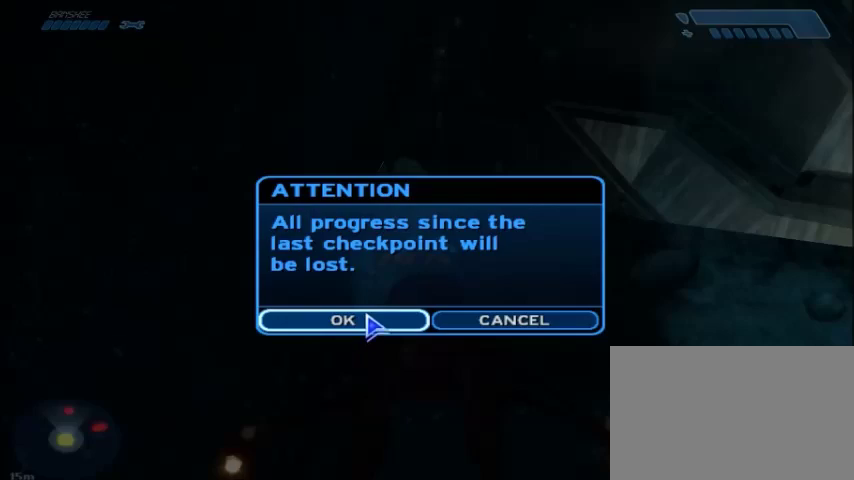
{"keys": [], "mouse": [], "events": []}
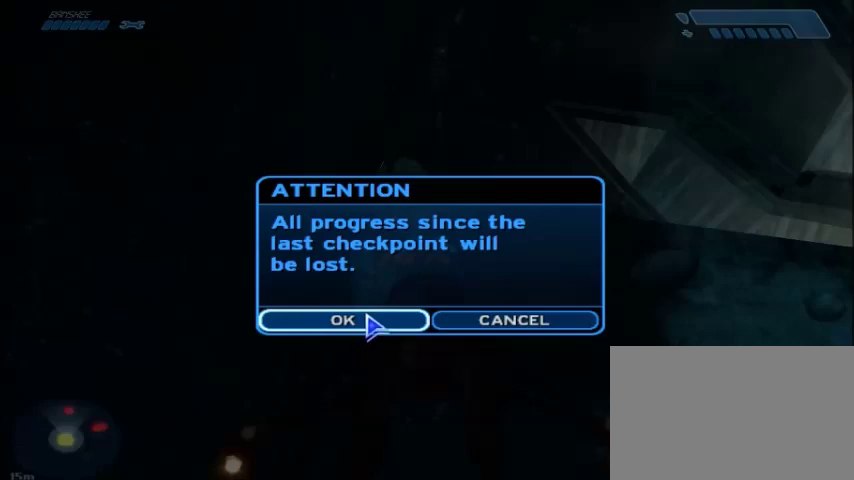
{"keys": [], "mouse": [], "events": []}
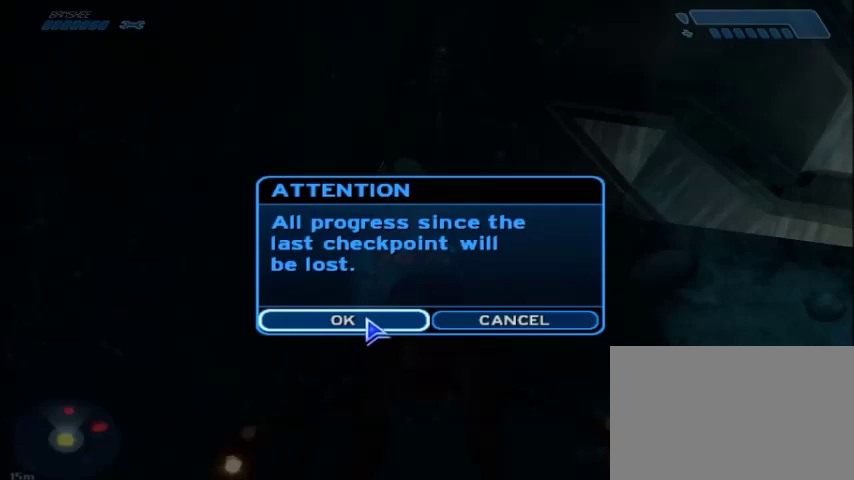
{"keys": ["w"], "mouse": [], "events": [[33, "mouse_left", "down"], [100, "mouse_left", "up"], [400, "w", "down"]]}
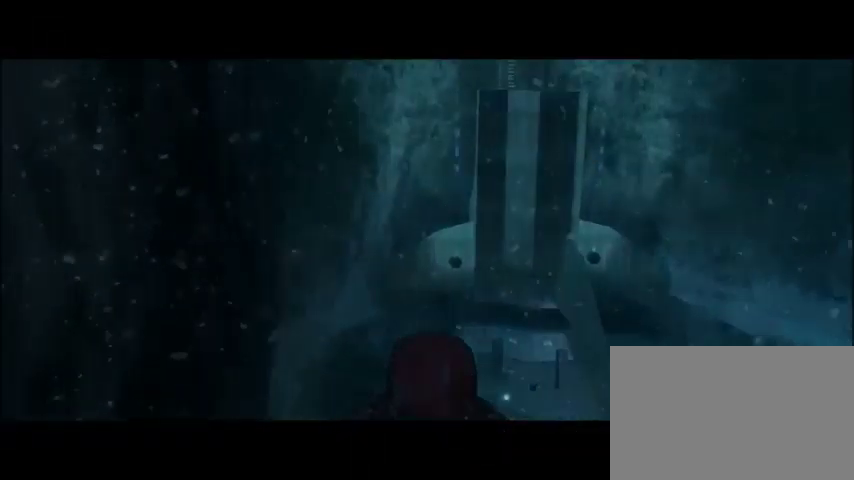
{"keys": ["w"], "mouse": [], "events": []}
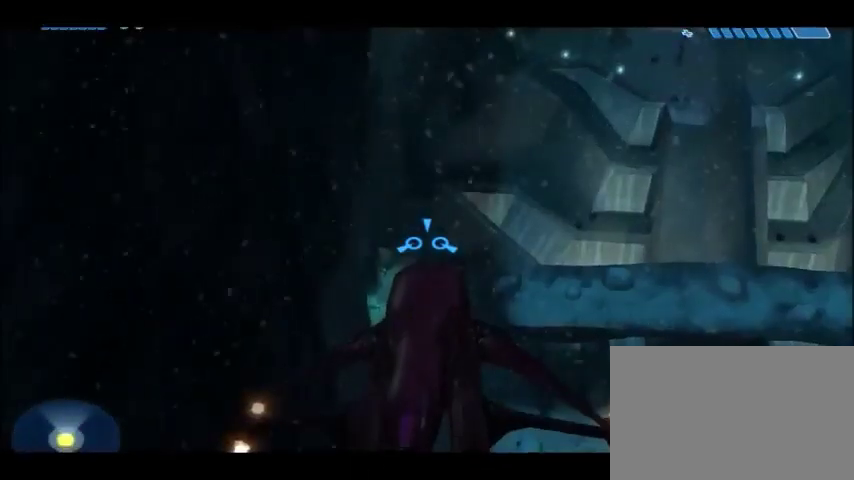
{"keys": ["w"], "mouse": [], "events": []}
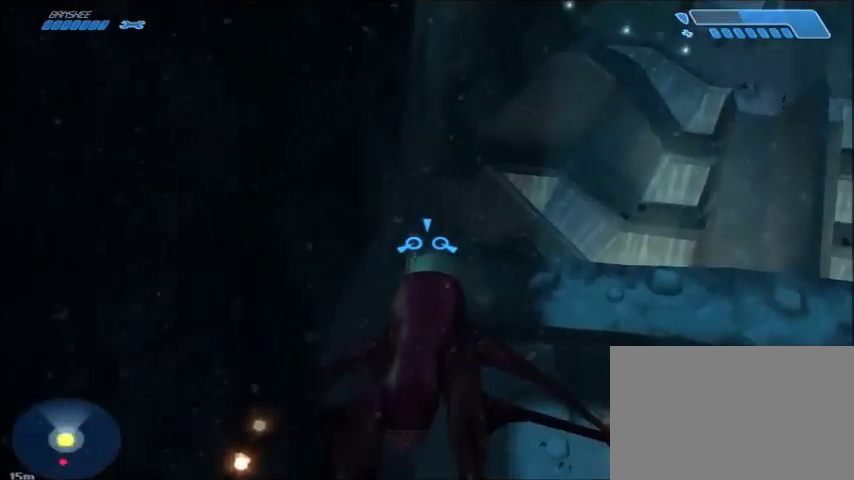
{"keys": ["w"], "mouse": [], "events": []}
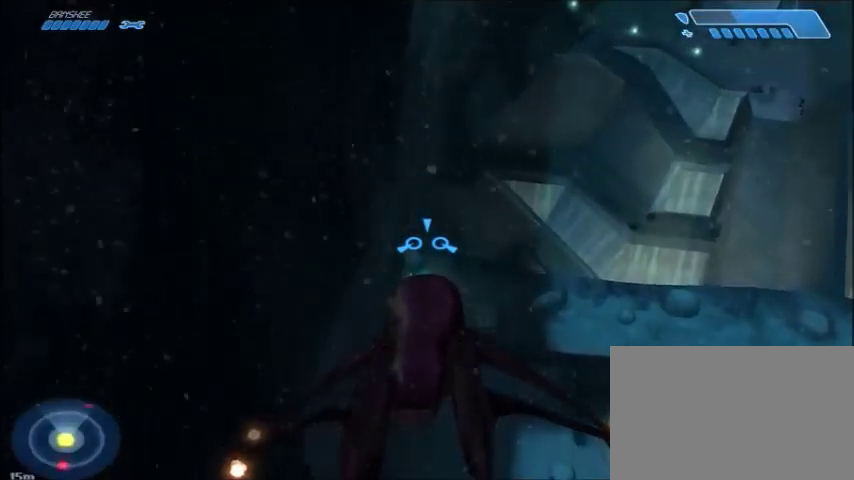
{"keys": ["w"], "mouse": [], "events": []}
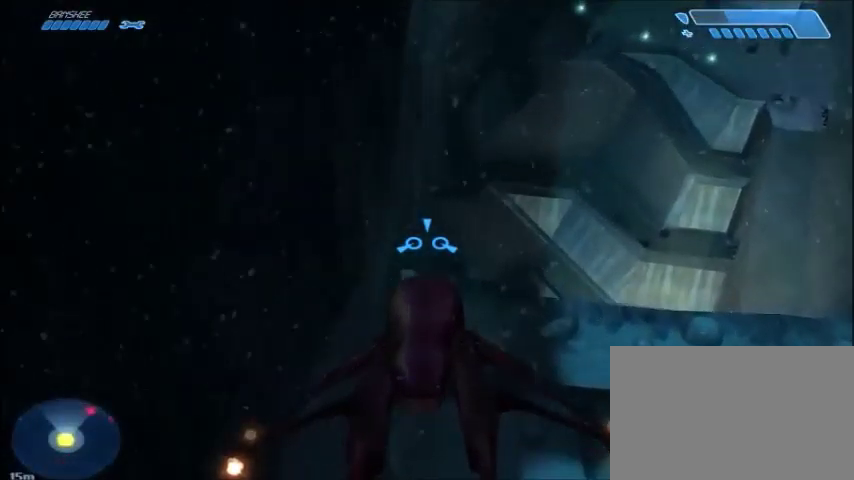
{"keys": ["w"], "mouse": [], "events": []}
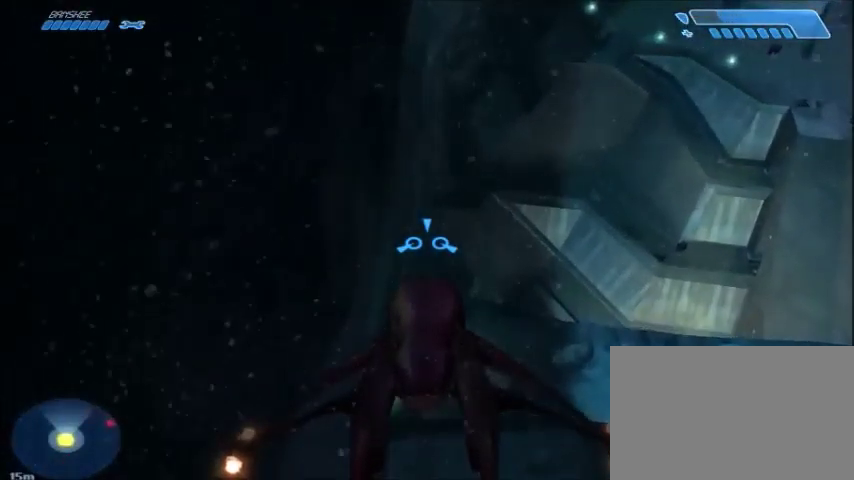
{"keys": ["w"], "mouse": [], "events": []}
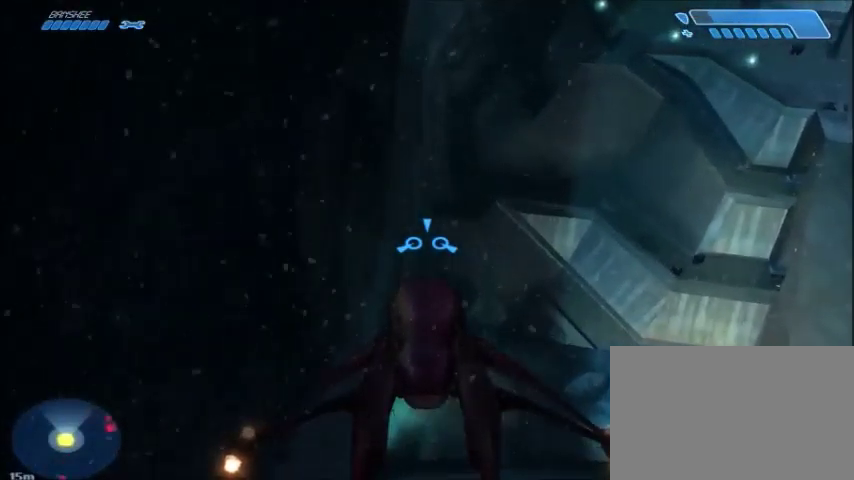
{"keys": [], "mouse": [], "events": [[501, "w", "up"]]}
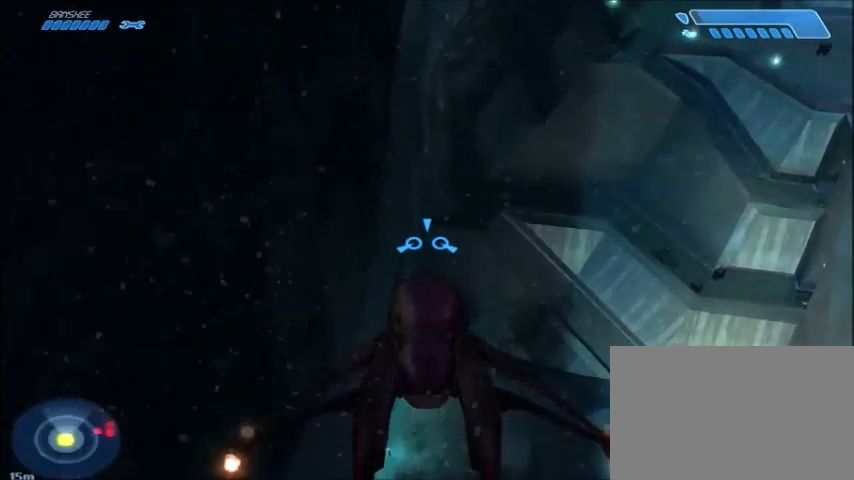
{"keys": [], "mouse": [], "events": []}
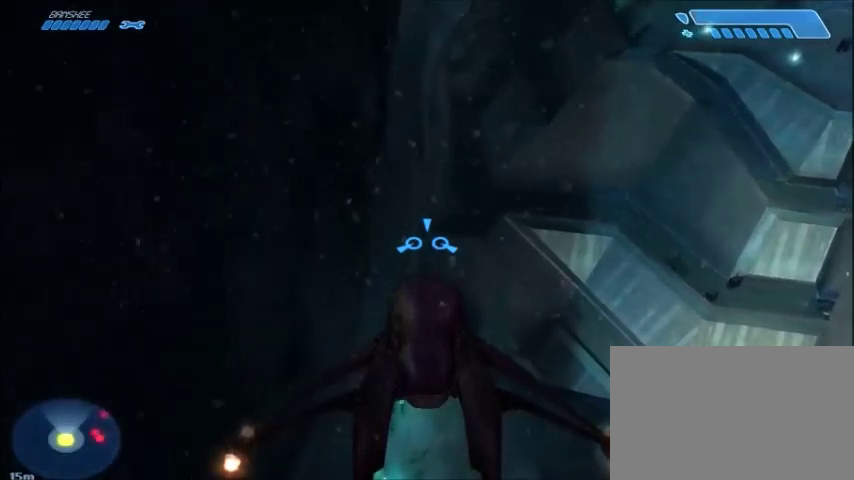
{"keys": [], "mouse": [], "events": []}
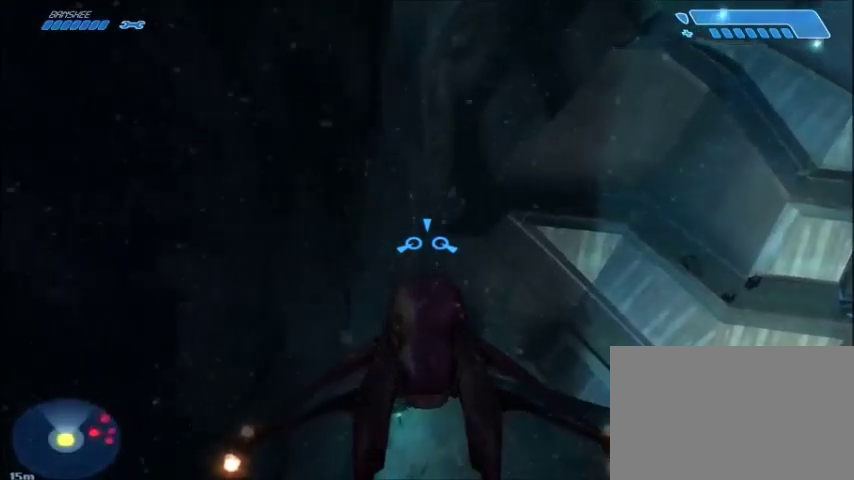
{"keys": [], "mouse": [], "events": []}
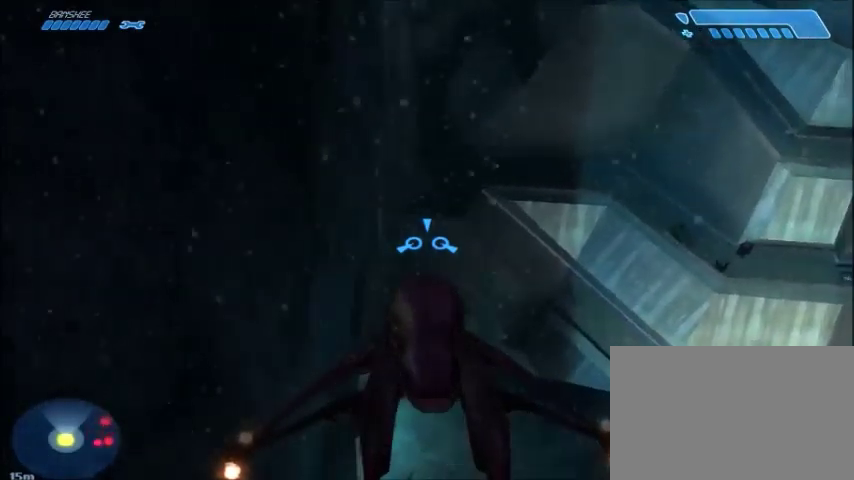
{"keys": [], "mouse": [], "events": []}
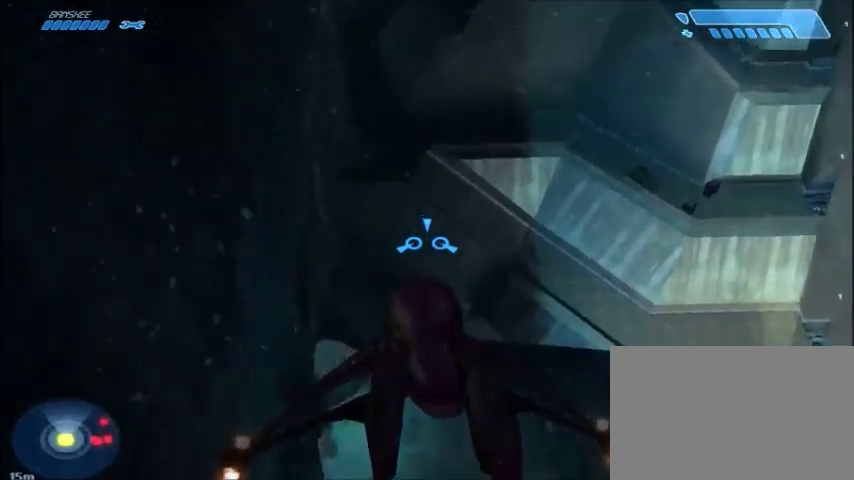
{"keys": [], "mouse": [], "events": []}
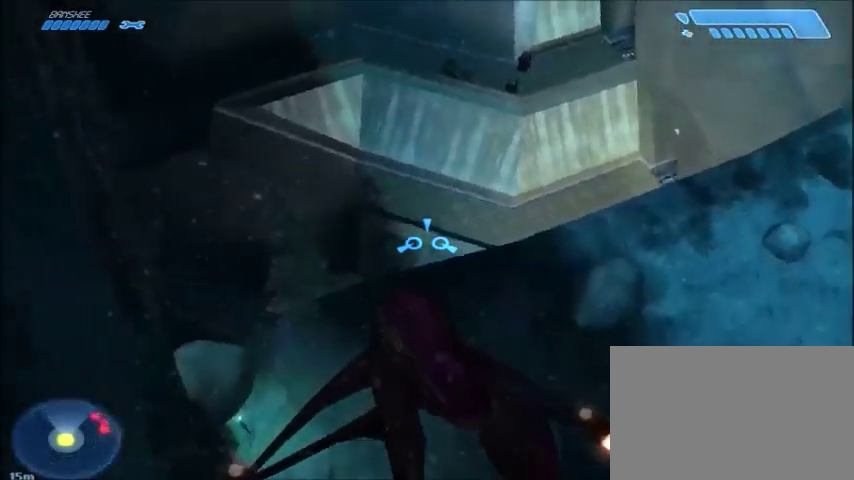
{"keys": [], "mouse": [], "events": [[334, "e", "down"], [467, "e", "up"]]}
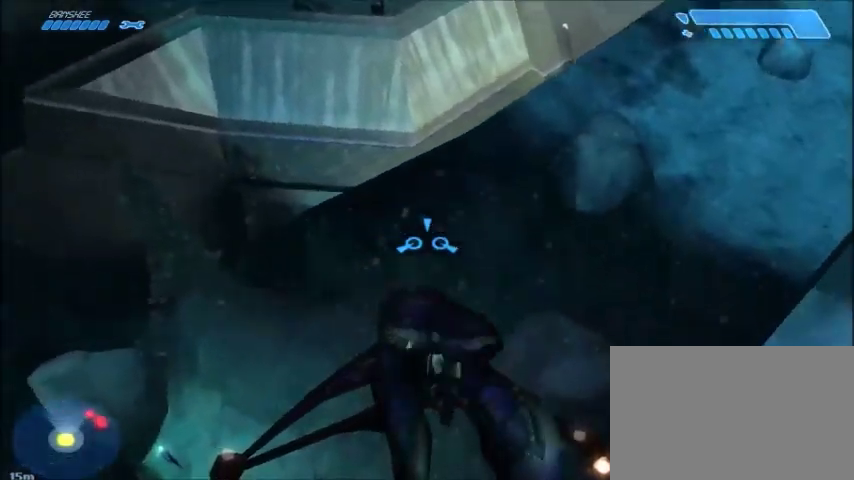
{"keys": ["s"], "mouse": [], "events": [[368, "s", "down"]]}
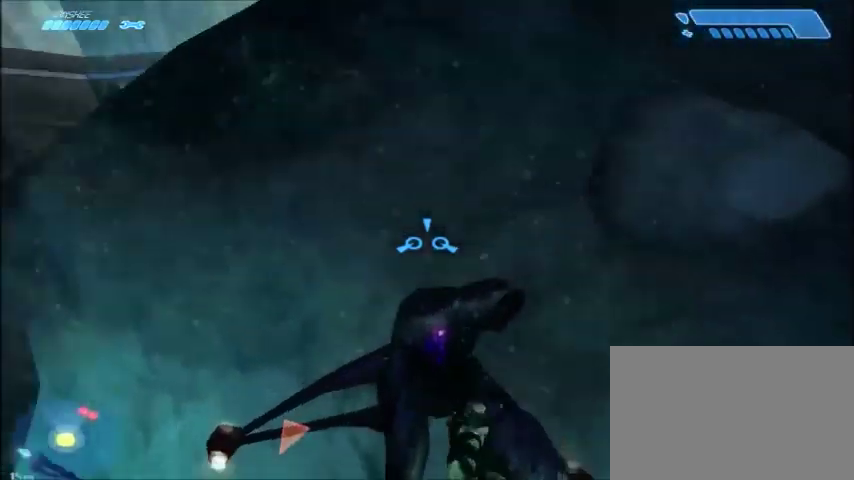
{"keys": ["w"], "mouse": [], "events": [[133, "a", "down"], [200, "s", "up"], [367, "w", "down"], [434, "a", "up"]]}
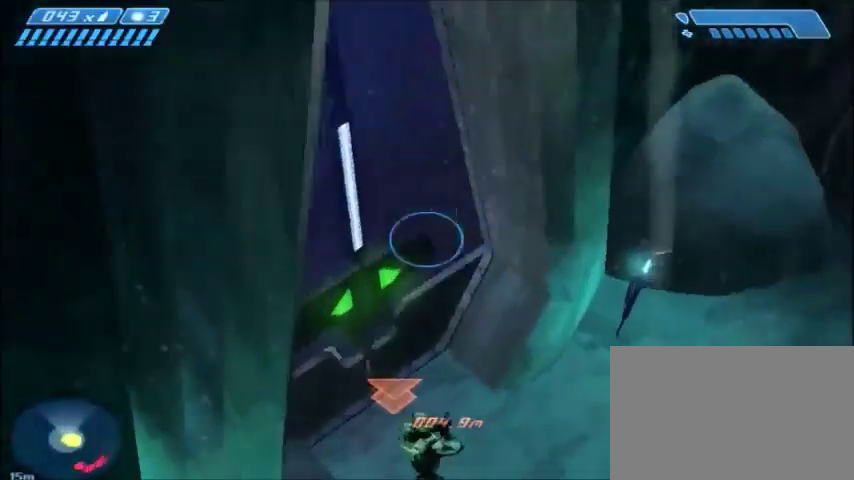
{"keys": ["w"], "mouse": [], "events": [[333, "d", "down"], [333, "w", "up"], [400, "d", "up"], [433, "w", "down"]]}
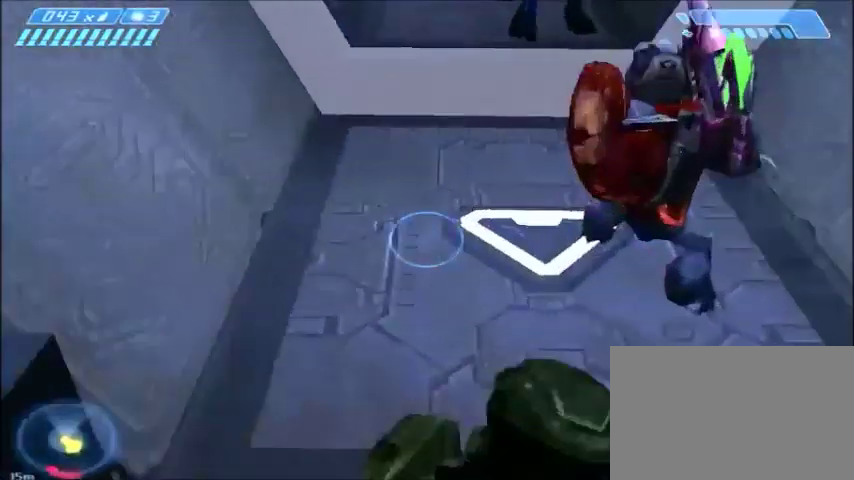
{"keys": ["w"], "mouse": [], "events": [[200, "space", "down"], [367, "space", "up"]]}
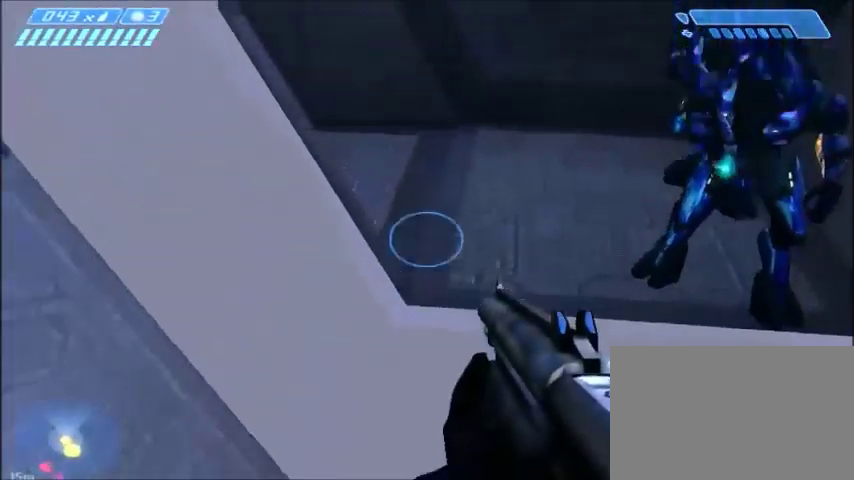
{"keys": [], "mouse": [], "events": [[167, "w", "up"]]}
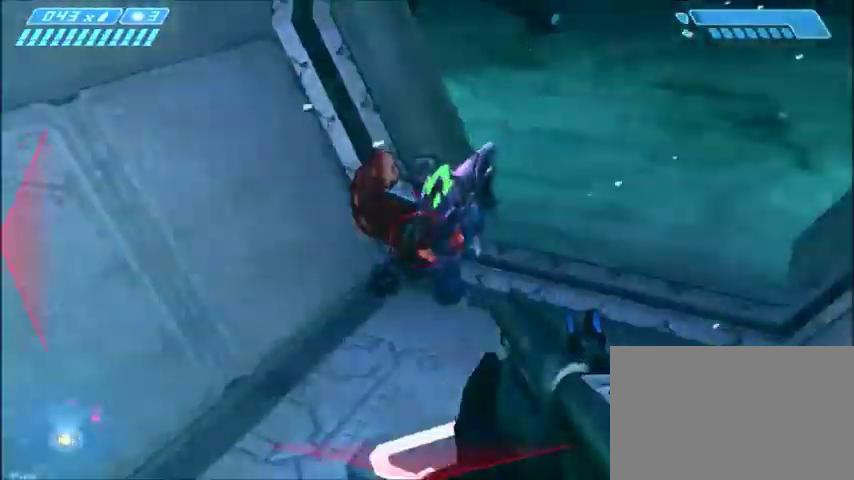
{"keys": ["w"], "mouse": [], "events": [[400, "w", "down"]]}